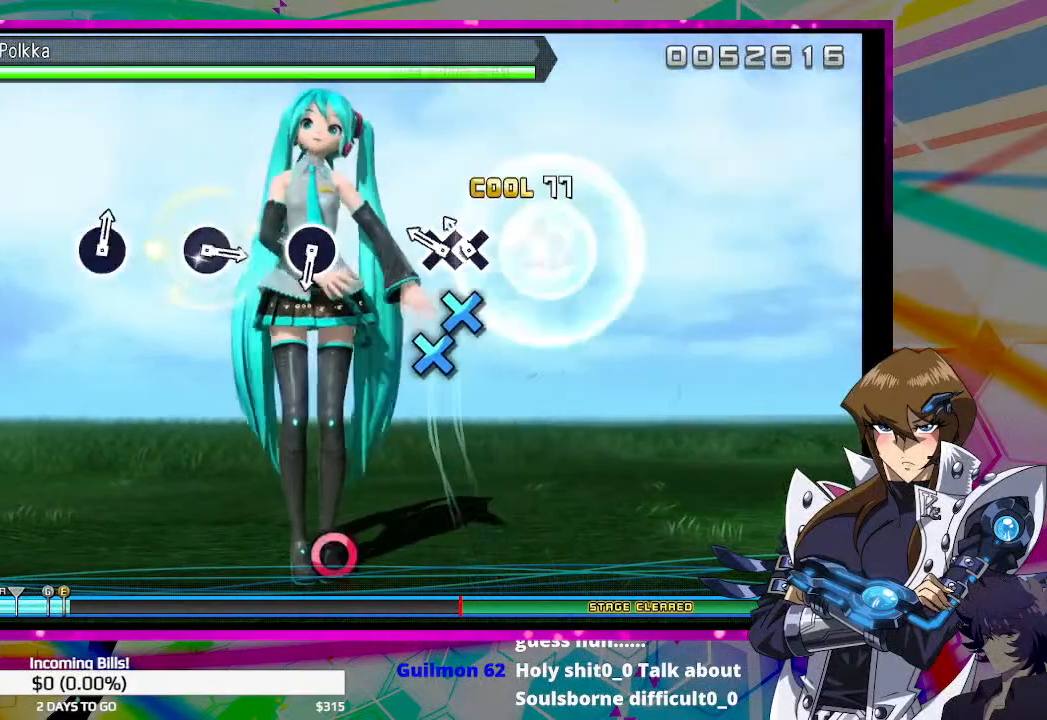
Gameplay with a controller (PlayStation layout); each line is a JSON object with the inputs held at the frame after it. "events" lists button and stick changes between this image and that frame as [ms after this image, input, new state], when the widget could be followed in between.
{"buttons": [], "left_stick": "center", "right_stick": "center", "events": [[167, "CROSS", "down"], [233, "CROSS", "up"], [300, "CROSS", "down"], [400, "CROSS", "up"]]}
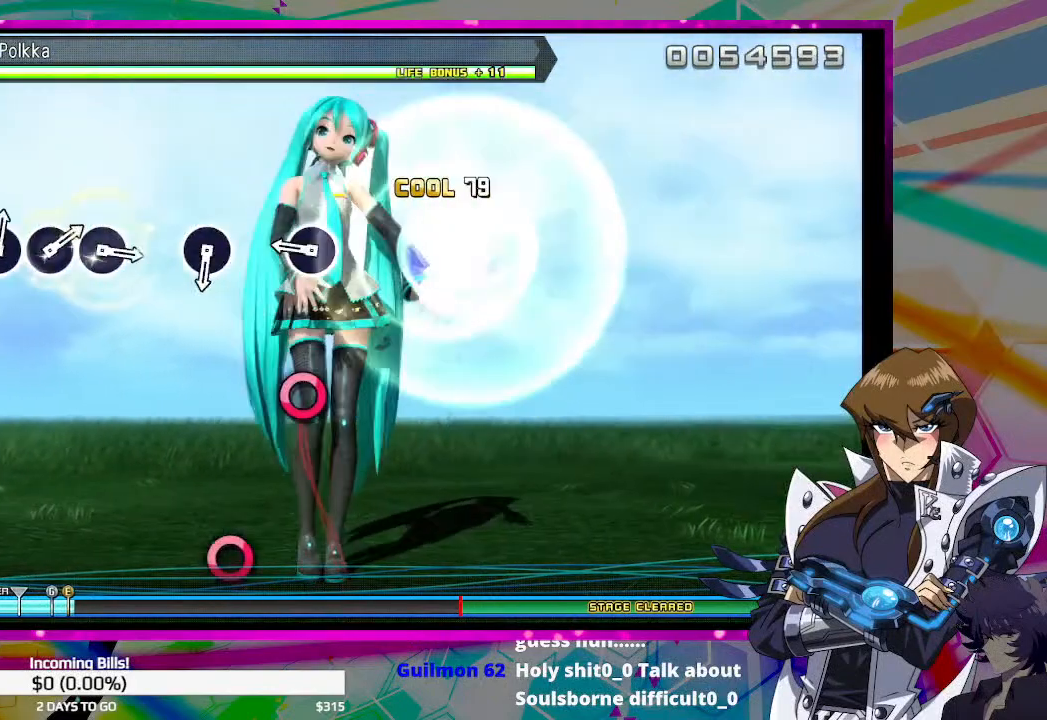
{"buttons": ["CIRCLE"], "left_stick": "center", "right_stick": "center", "events": [[467, "CIRCLE", "down"]]}
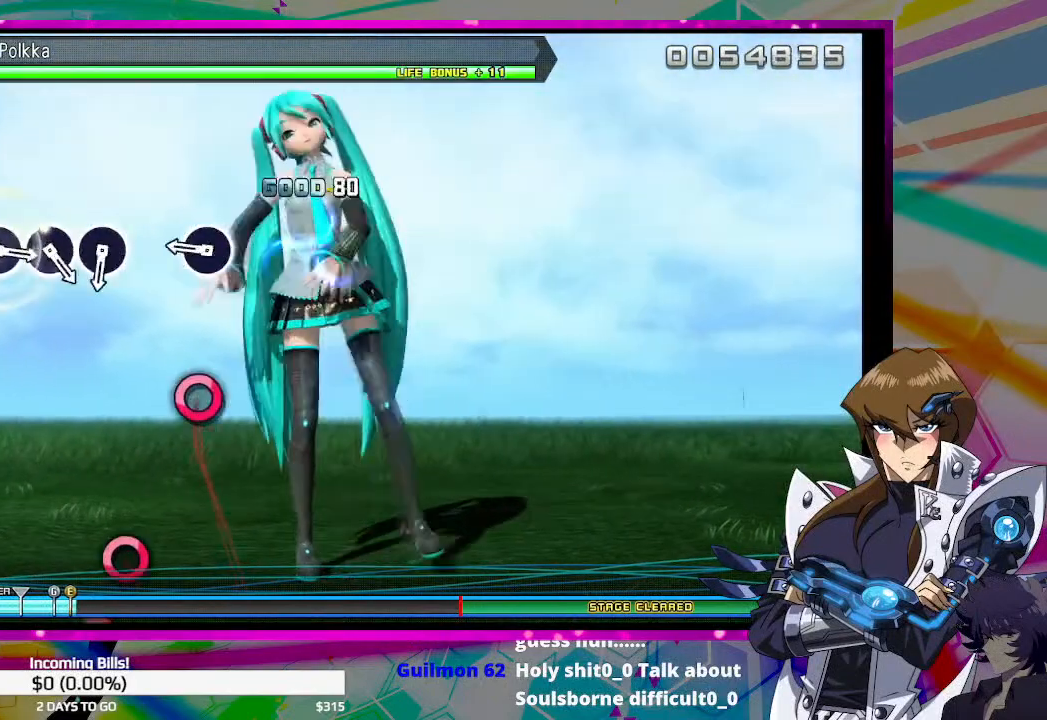
{"buttons": [], "left_stick": "center", "right_stick": "center", "events": [[67, "CIRCLE", "up"], [400, "CIRCLE", "down"], [500, "CIRCLE", "up"]]}
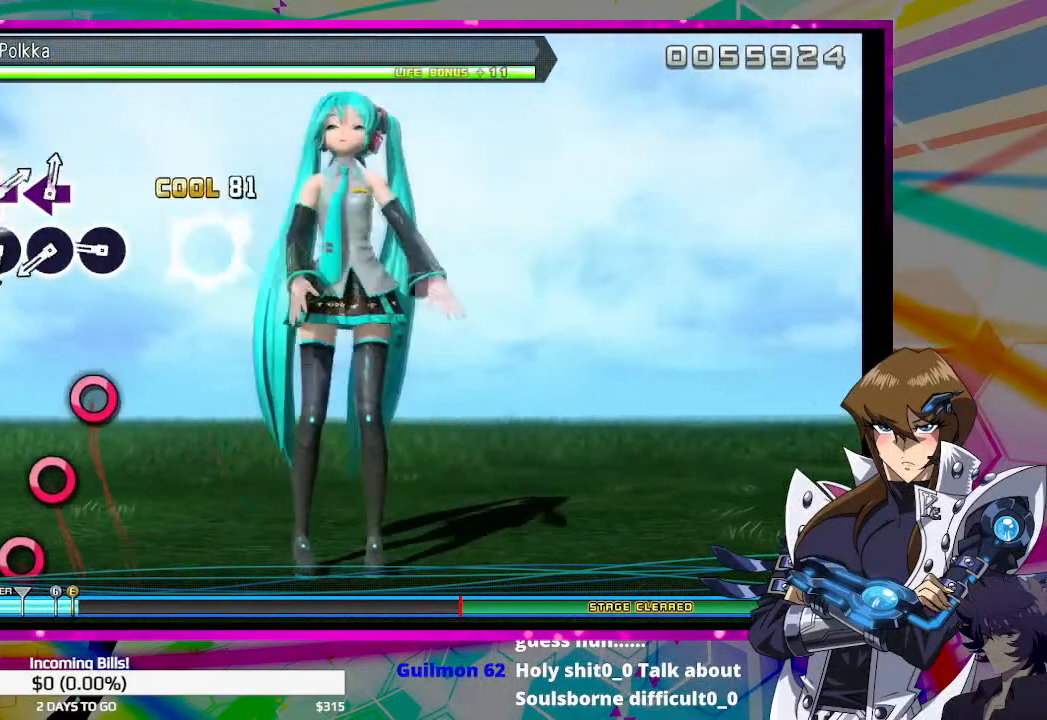
{"buttons": ["CIRCLE"], "left_stick": "center", "right_stick": "center", "events": [[433, "CIRCLE", "down"]]}
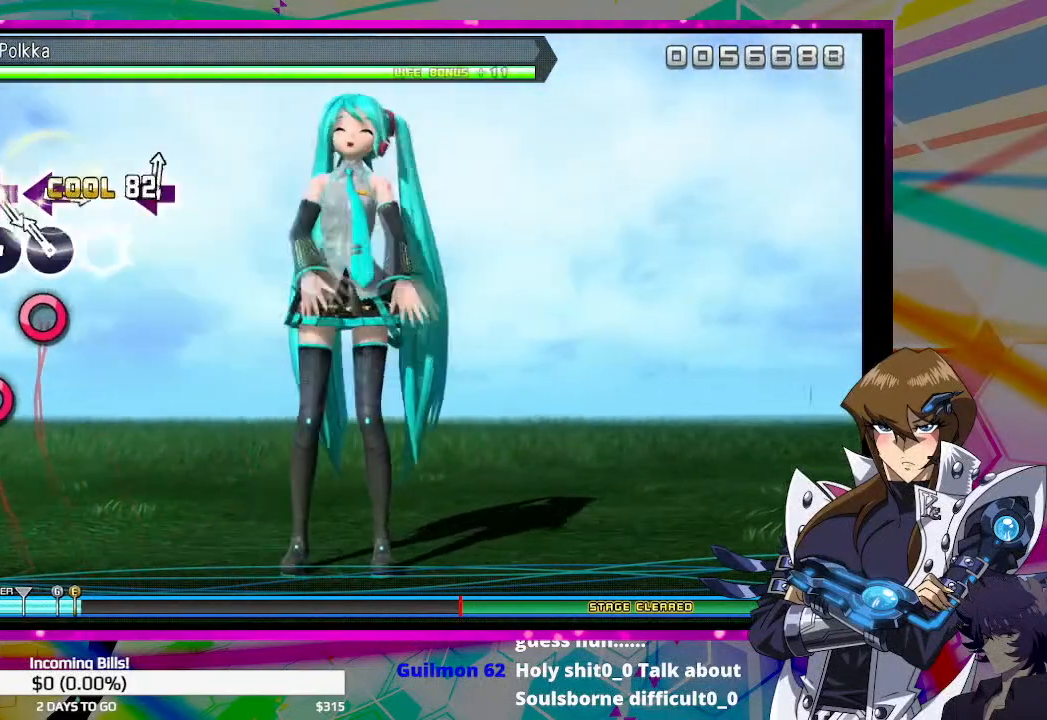
{"buttons": [], "left_stick": "center", "right_stick": "center", "events": [[33, "CIRCLE", "up"], [167, "CIRCLE", "down"], [233, "CIRCLE", "up"], [367, "CIRCLE", "down"], [433, "CIRCLE", "up"]]}
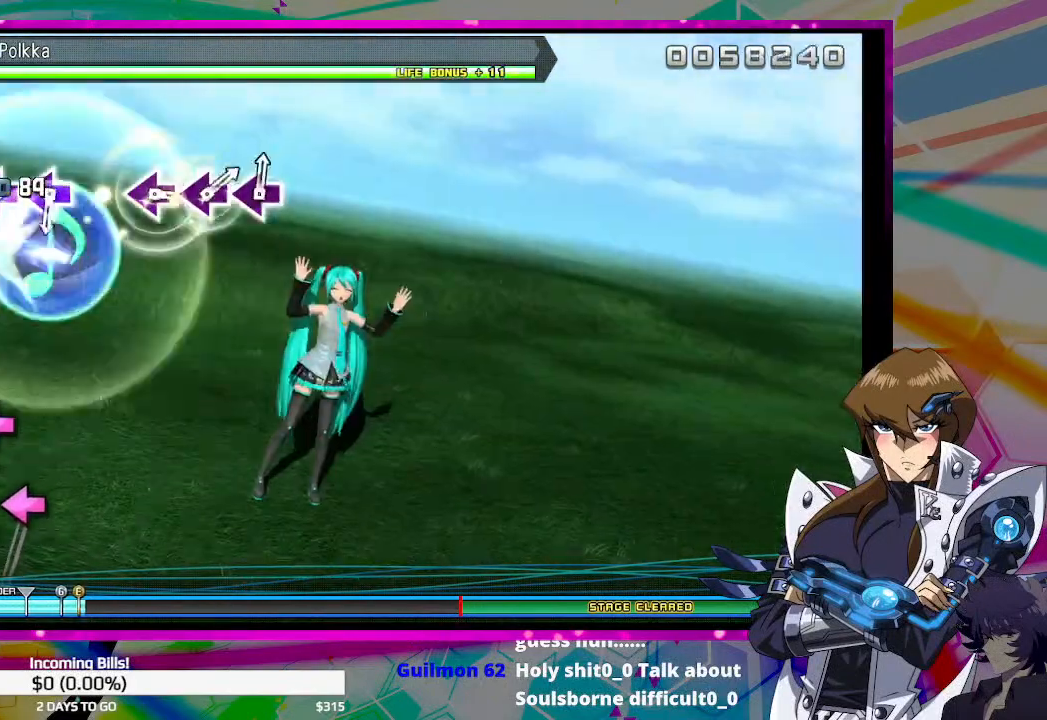
{"buttons": ["SQUARE"], "left_stick": "center", "right_stick": "center", "events": [[200, "SQUARE", "down"], [233, "SQUARE", "up"], [333, "SQUARE", "down"], [400, "SQUARE", "up"], [433, "SQUARE", "down"]]}
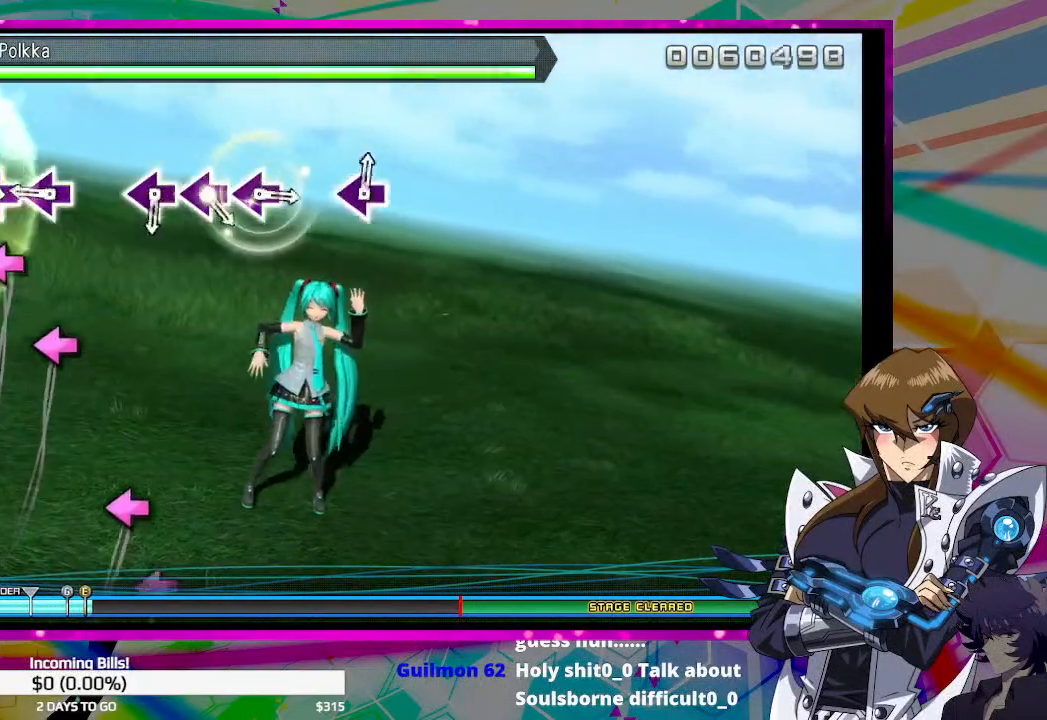
{"buttons": ["SQUARE"], "left_stick": "center", "right_stick": "center", "events": [[33, "SQUARE", "up"], [233, "SQUARE", "down"], [333, "SQUARE", "up"], [467, "SQUARE", "down"]]}
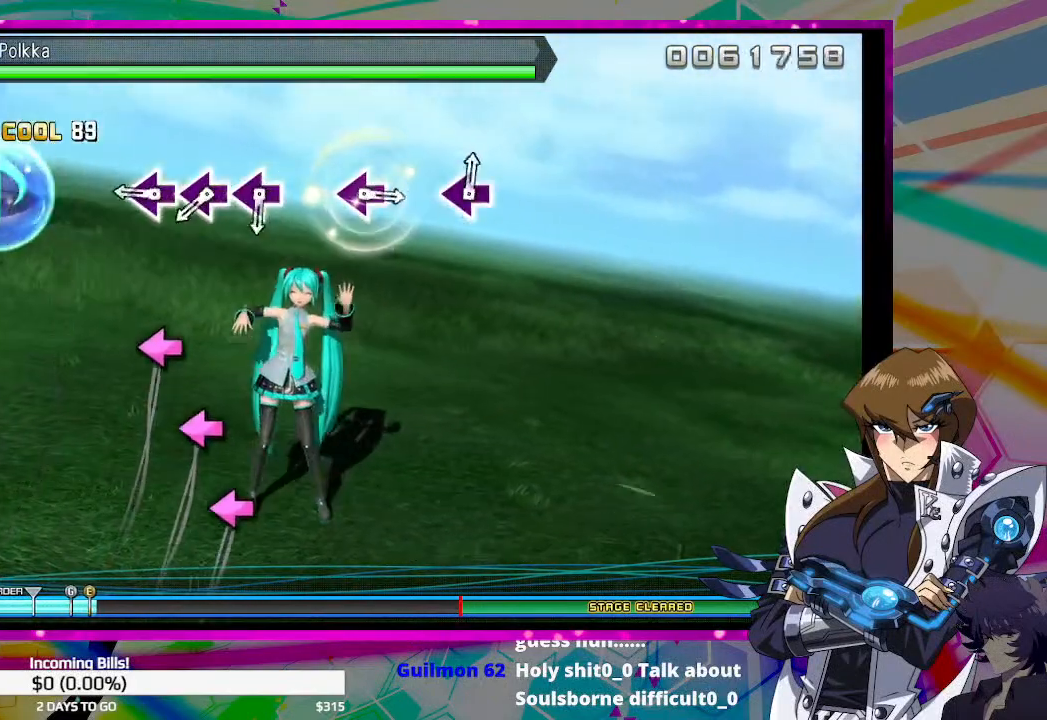
{"buttons": ["SQUARE"], "left_stick": "center", "right_stick": "center", "events": [[33, "SQUARE", "up"], [467, "SQUARE", "down"]]}
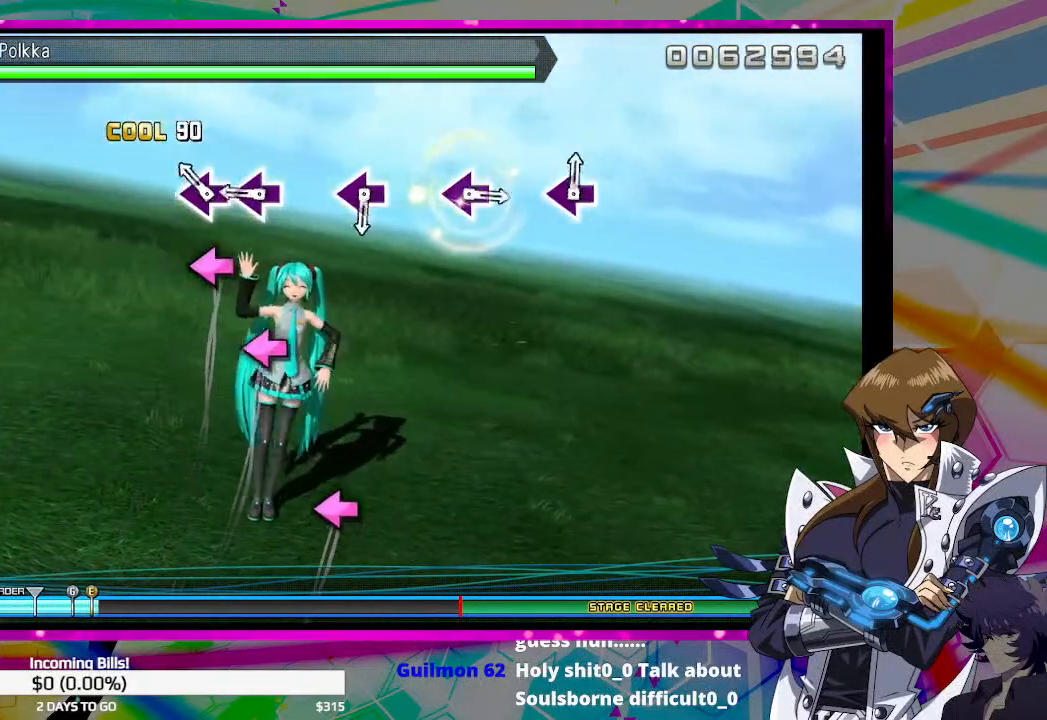
{"buttons": ["SQUARE"], "left_stick": "center", "right_stick": "center", "events": [[67, "SQUARE", "up"], [233, "SQUARE", "down"], [333, "SQUARE", "up"], [467, "SQUARE", "down"]]}
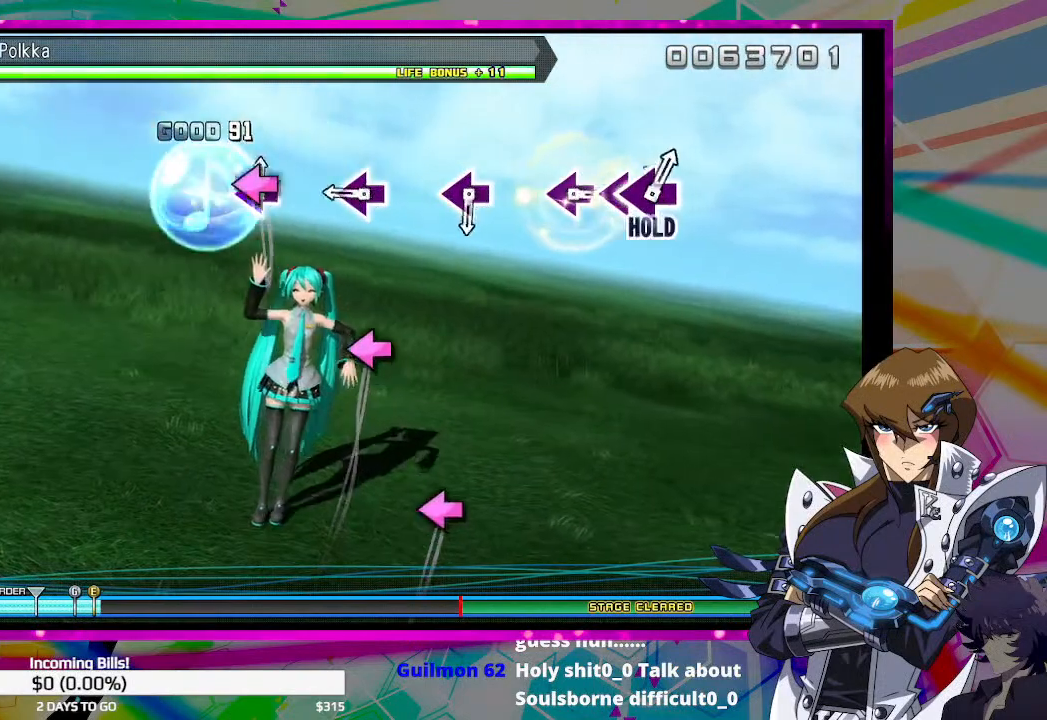
{"buttons": ["SQUARE"], "left_stick": "center", "right_stick": "center", "events": [[33, "SQUARE", "up"], [433, "SQUARE", "down"]]}
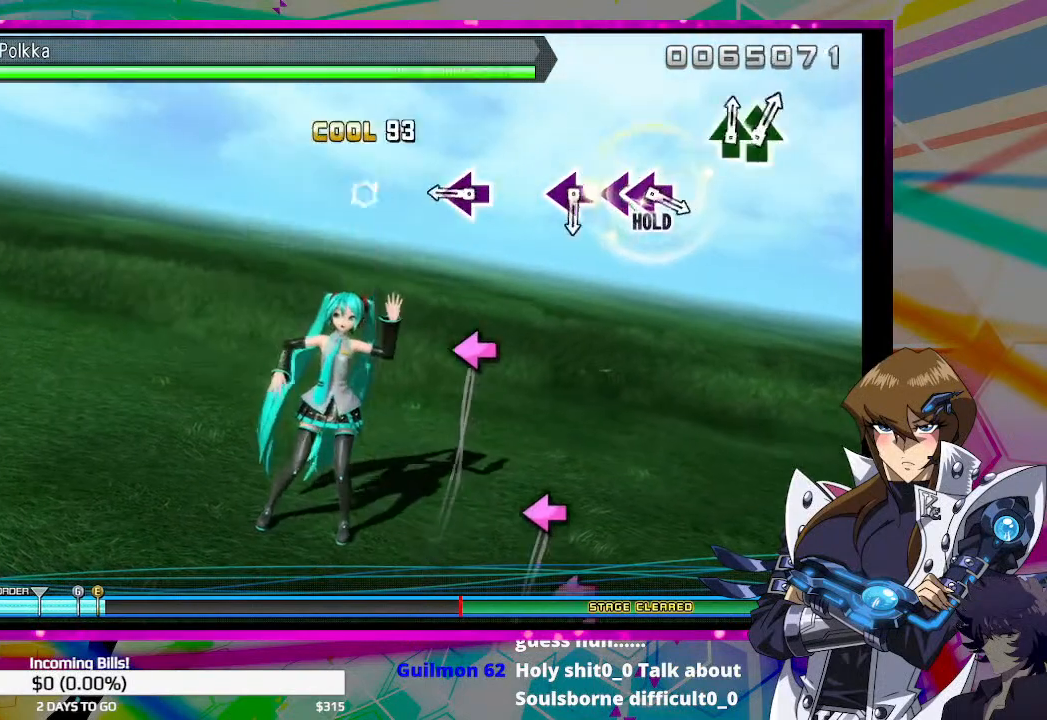
{"buttons": ["SQUARE"], "left_stick": "center", "right_stick": "center", "events": [[33, "SQUARE", "up"], [467, "SQUARE", "down"]]}
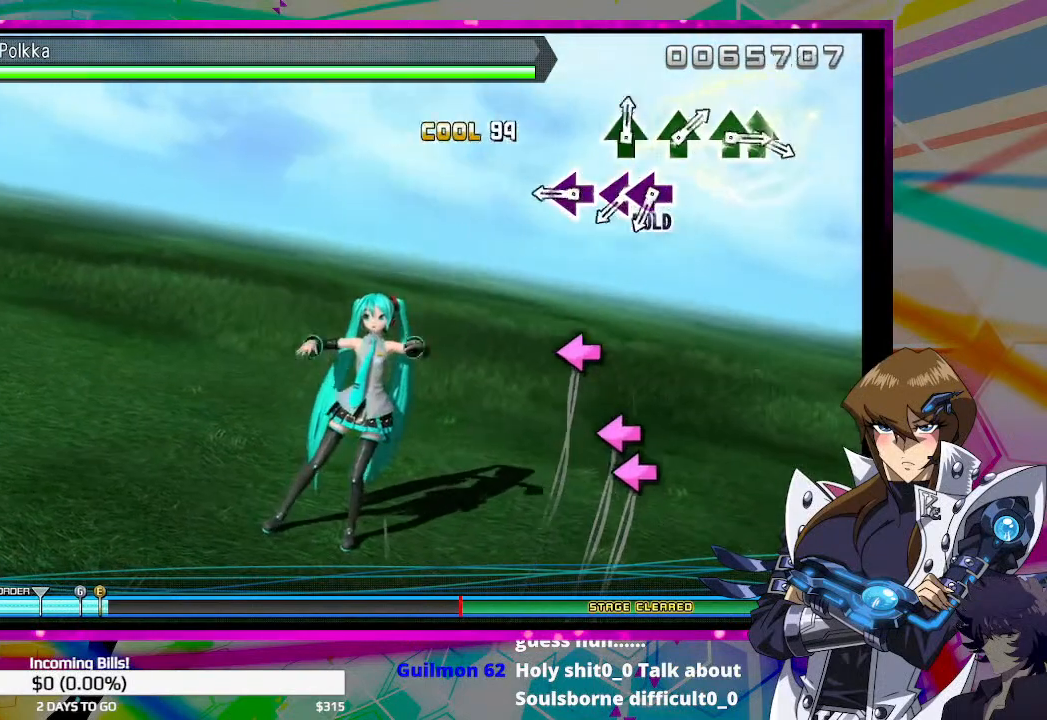
{"buttons": ["SQUARE"], "left_stick": "center", "right_stick": "center", "events": [[33, "SQUARE", "up"], [467, "SQUARE", "down"]]}
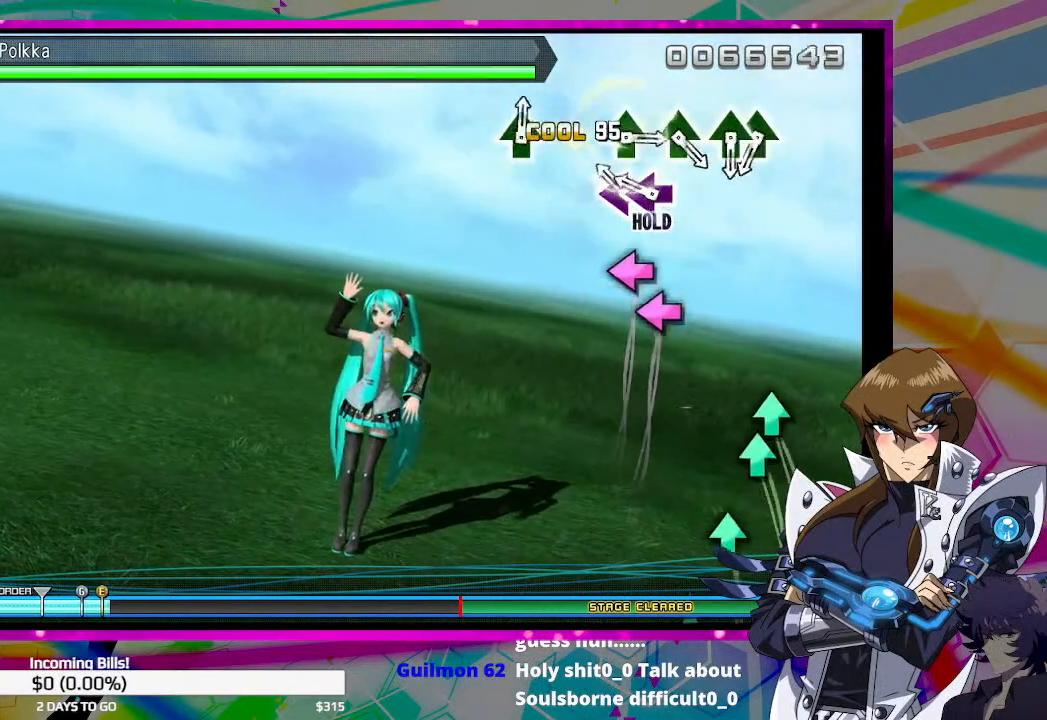
{"buttons": [], "left_stick": "center", "right_stick": "center", "events": [[33, "SQUARE", "up"], [233, "SQUARE", "down"], [300, "SQUARE", "up"], [367, "SQUARE", "down"], [433, "SQUARE", "up"]]}
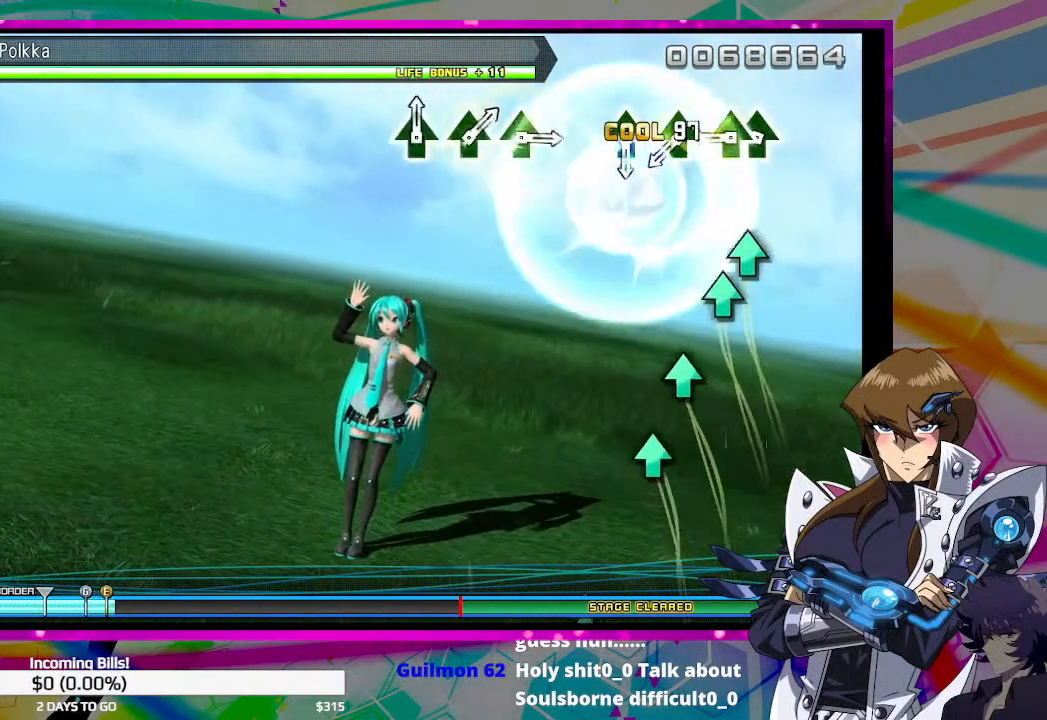
{"buttons": ["TRIANGLE"], "left_stick": "center", "right_stick": "center", "events": [[333, "TRIANGLE", "down"], [400, "TRIANGLE", "up"], [467, "TRIANGLE", "down"]]}
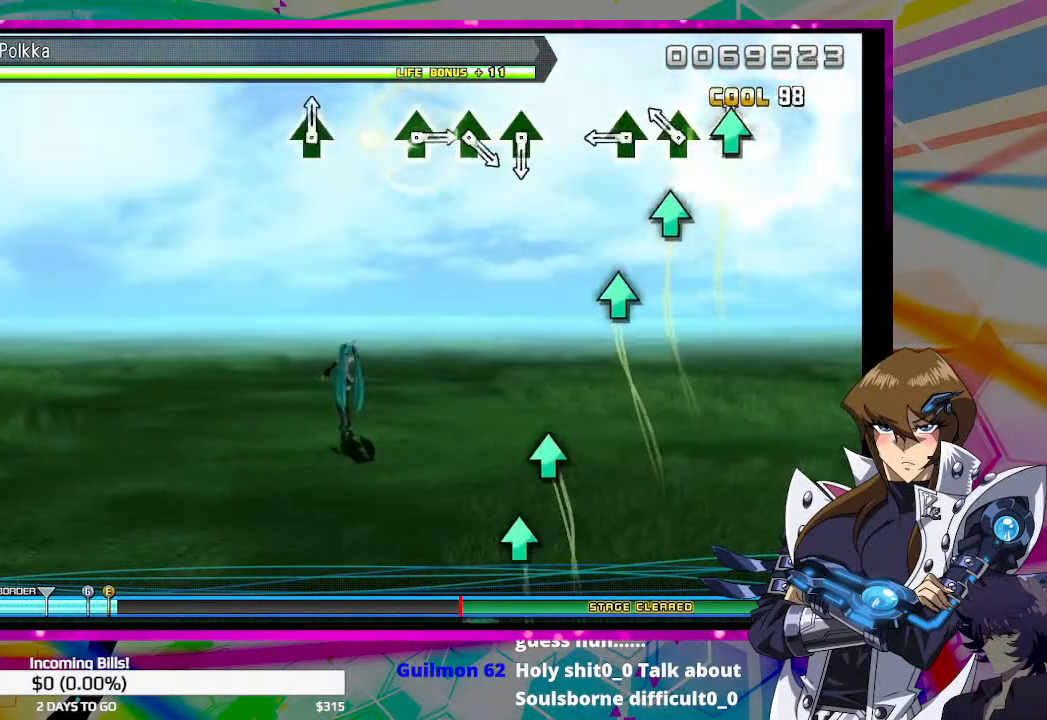
{"buttons": ["TRIANGLE"], "left_stick": "center", "right_stick": "center", "events": [[67, "TRIANGLE", "up"], [233, "TRIANGLE", "down"], [333, "TRIANGLE", "up"], [500, "TRIANGLE", "down"]]}
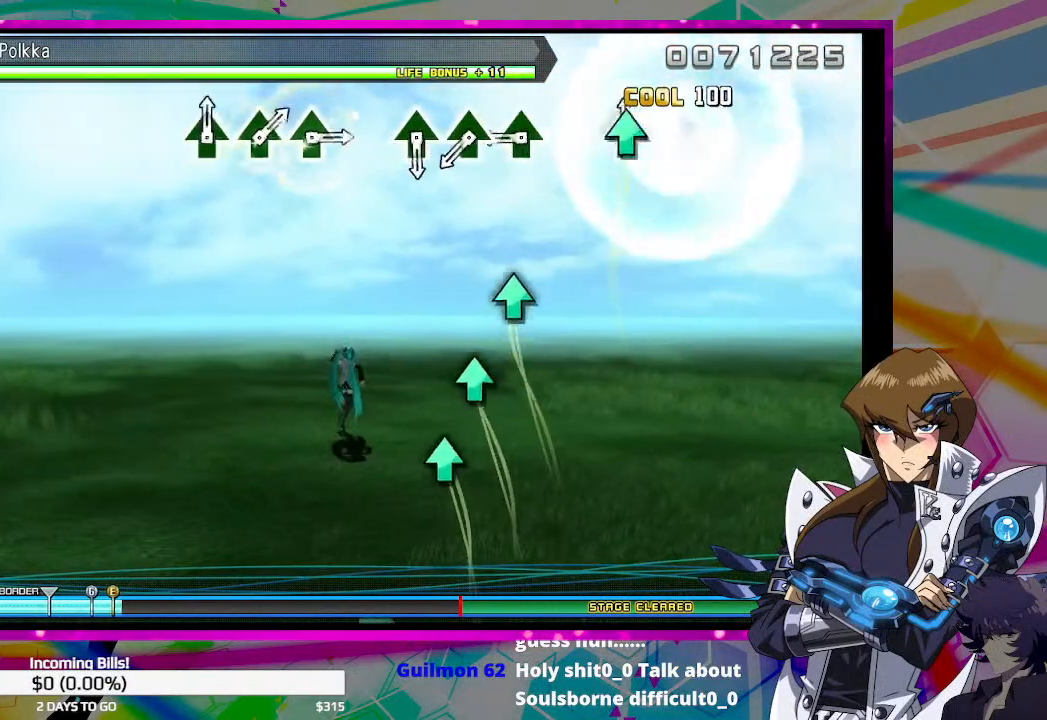
{"buttons": ["TRIANGLE"], "left_stick": "center", "right_stick": "center", "events": [[67, "TRIANGLE", "up"], [467, "TRIANGLE", "down"]]}
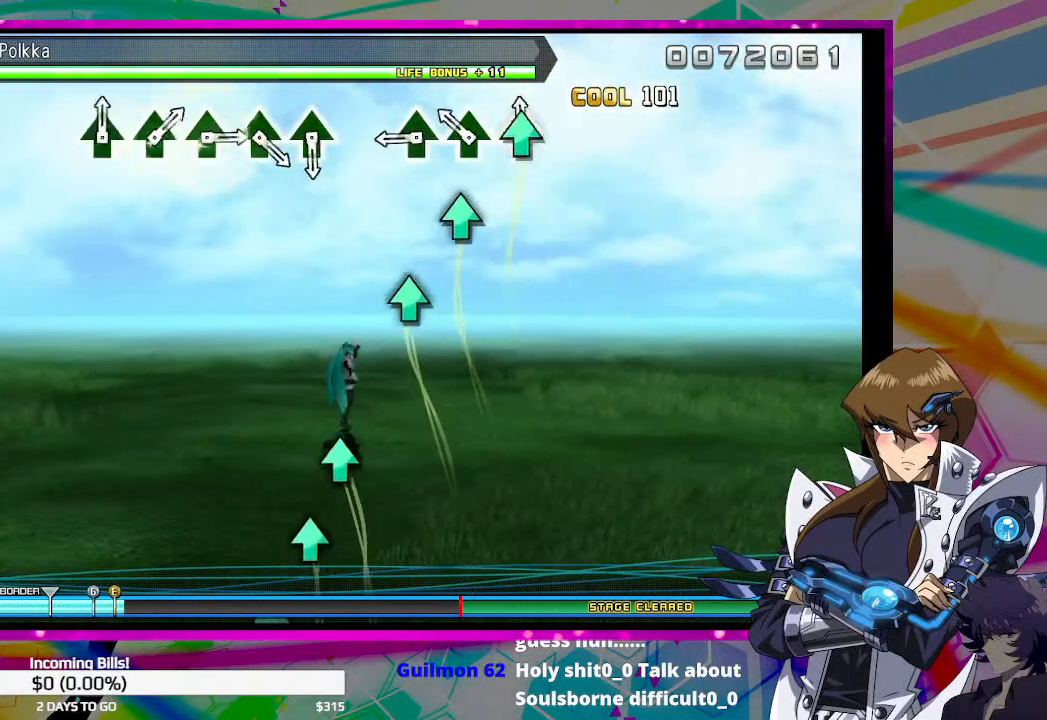
{"buttons": ["TRIANGLE"], "left_stick": "center", "right_stick": "center", "events": [[100, "TRIANGLE", "up"], [233, "TRIANGLE", "down"], [333, "TRIANGLE", "up"], [467, "TRIANGLE", "down"]]}
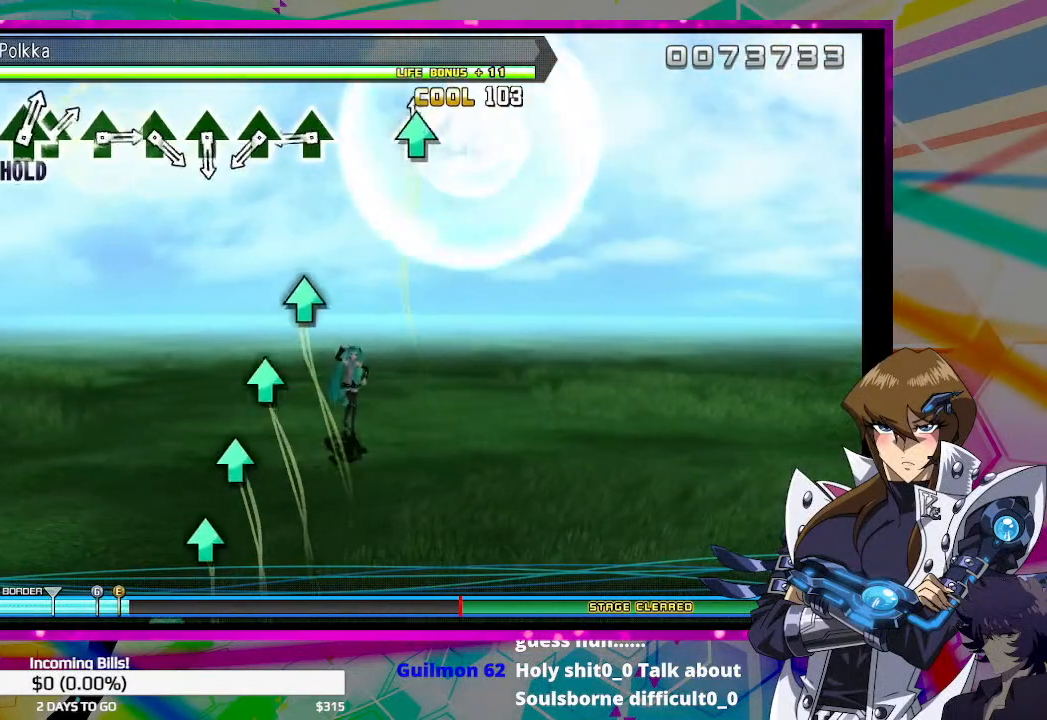
{"buttons": ["TRIANGLE"], "left_stick": "center", "right_stick": "center", "events": [[67, "TRIANGLE", "up"], [500, "TRIANGLE", "down"]]}
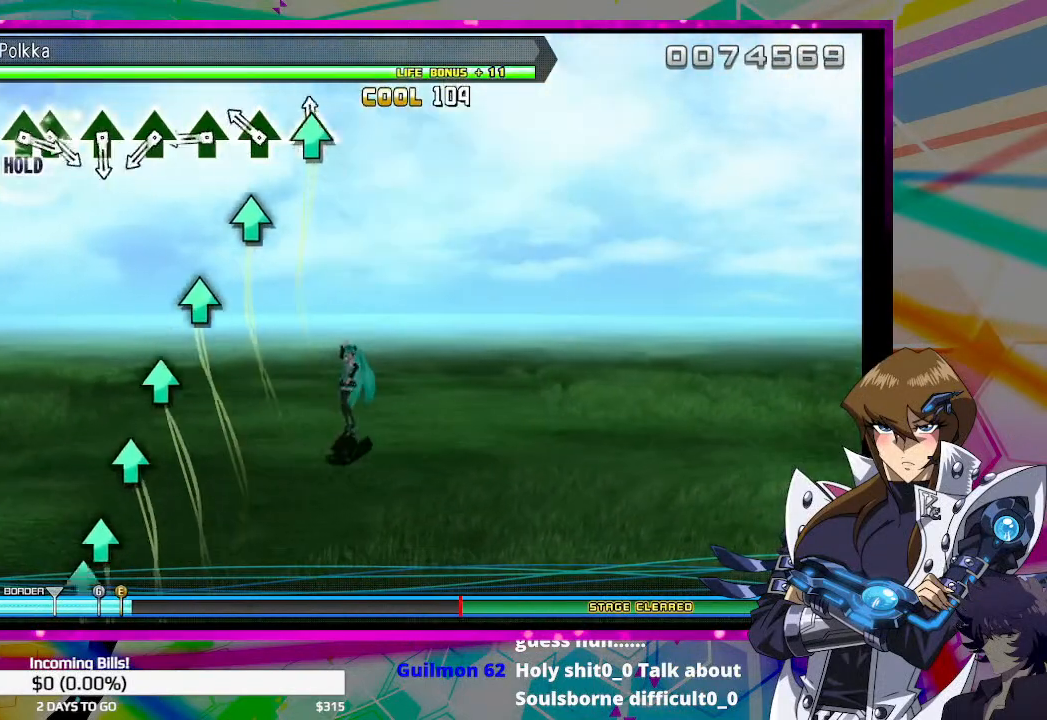
{"buttons": [], "left_stick": "center", "right_stick": "center", "events": [[100, "TRIANGLE", "up"], [233, "TRIANGLE", "down"], [333, "TRIANGLE", "up"]]}
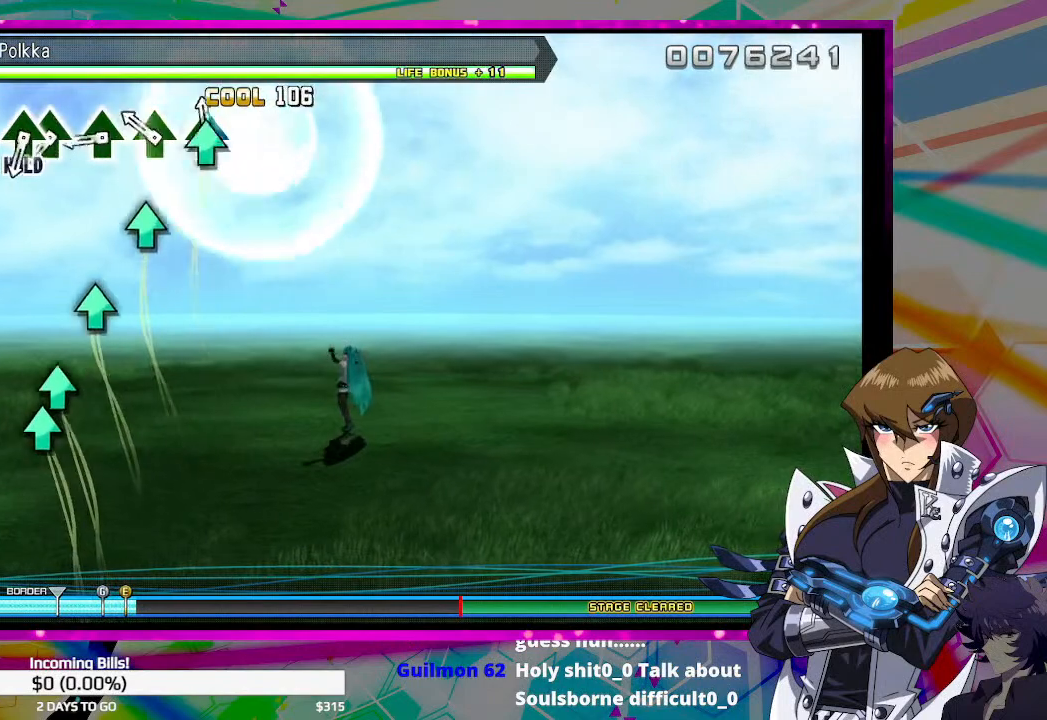
{"buttons": ["TRIANGLE"], "left_stick": "center", "right_stick": "center", "events": [[33, "TRIANGLE", "down"], [133, "TRIANGLE", "up"], [267, "TRIANGLE", "down"], [400, "TRIANGLE", "up"], [500, "TRIANGLE", "down"]]}
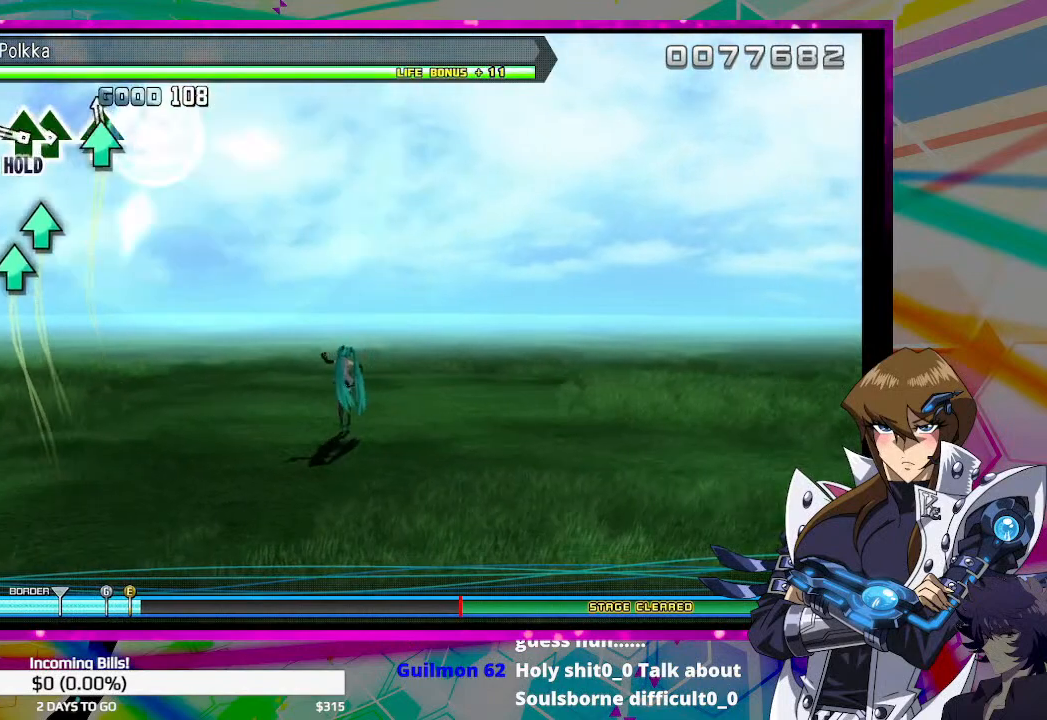
{"buttons": [], "left_stick": "center", "right_stick": "center", "events": [[100, "TRIANGLE", "up"], [233, "TRIANGLE", "down"], [300, "TRIANGLE", "up"], [367, "TRIANGLE", "down"], [467, "TRIANGLE", "up"]]}